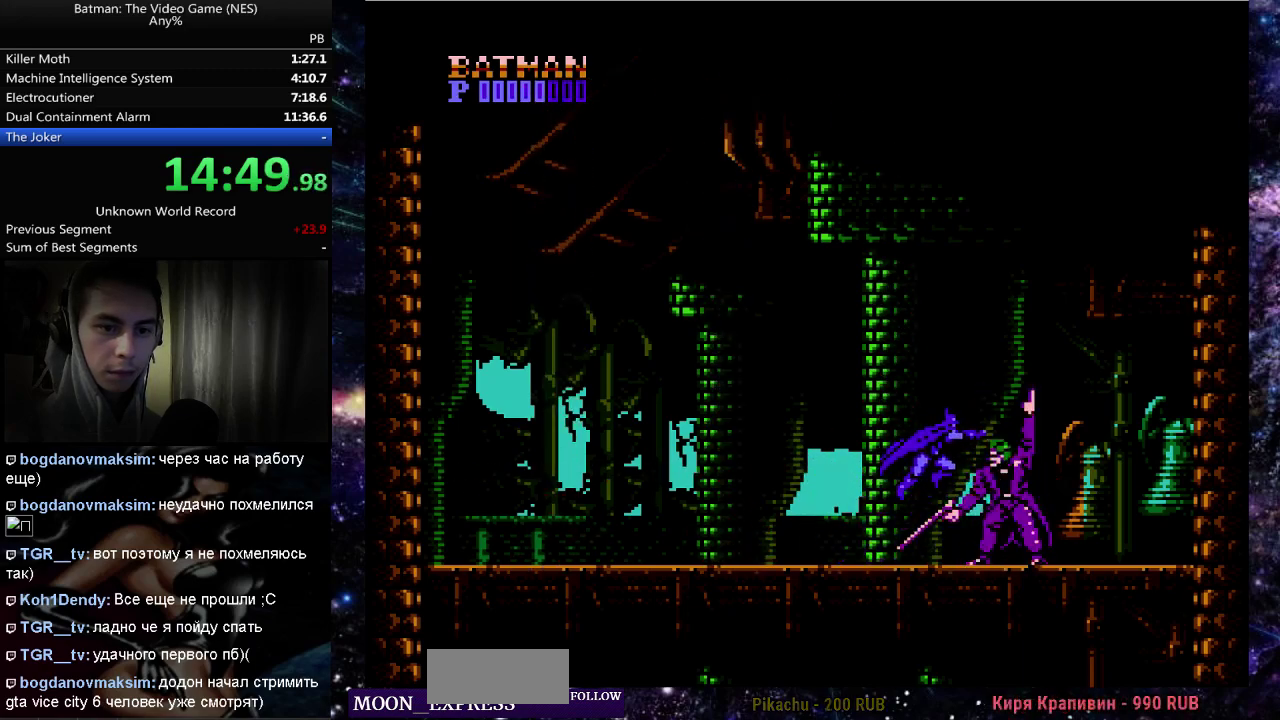
Gameplay with a controller (Nintendo layout); each line is a JSON object with the inputs held at the frame after it. "events" lists button and stick changes between this image and that frame as [ms after this image, input, new state], when the widget could be followed in between. Not read: DPAD_UP L3 R3 START.
{"buttons": ["B", "DPAD_LEFT"], "events": [[83, "B", "up"], [167, "B", "down"], [233, "B", "up"], [317, "B", "down"], [383, "B", "up"], [433, "DPAD_LEFT", "down"], [483, "B", "down"]]}
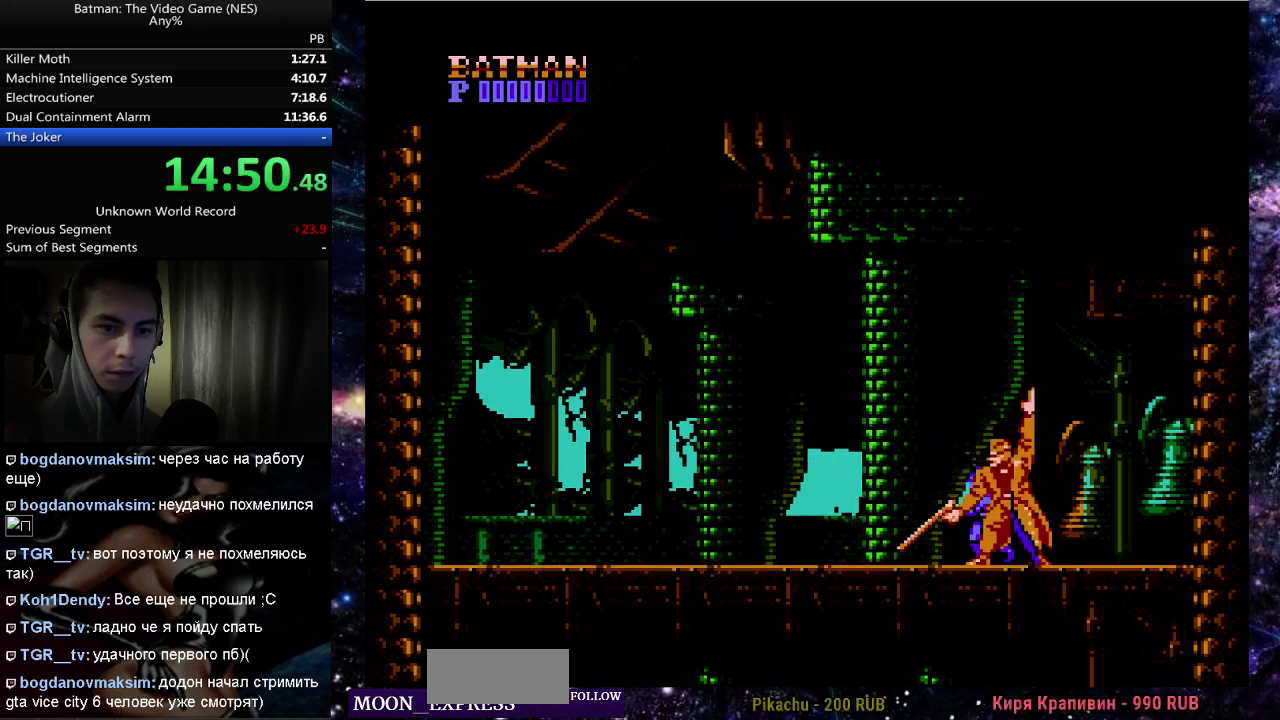
{"buttons": ["B"], "events": [[33, "DPAD_LEFT", "up"], [50, "B", "up"], [133, "B", "down"], [233, "B", "up"], [283, "B", "down"], [383, "B", "up"], [450, "B", "down"]]}
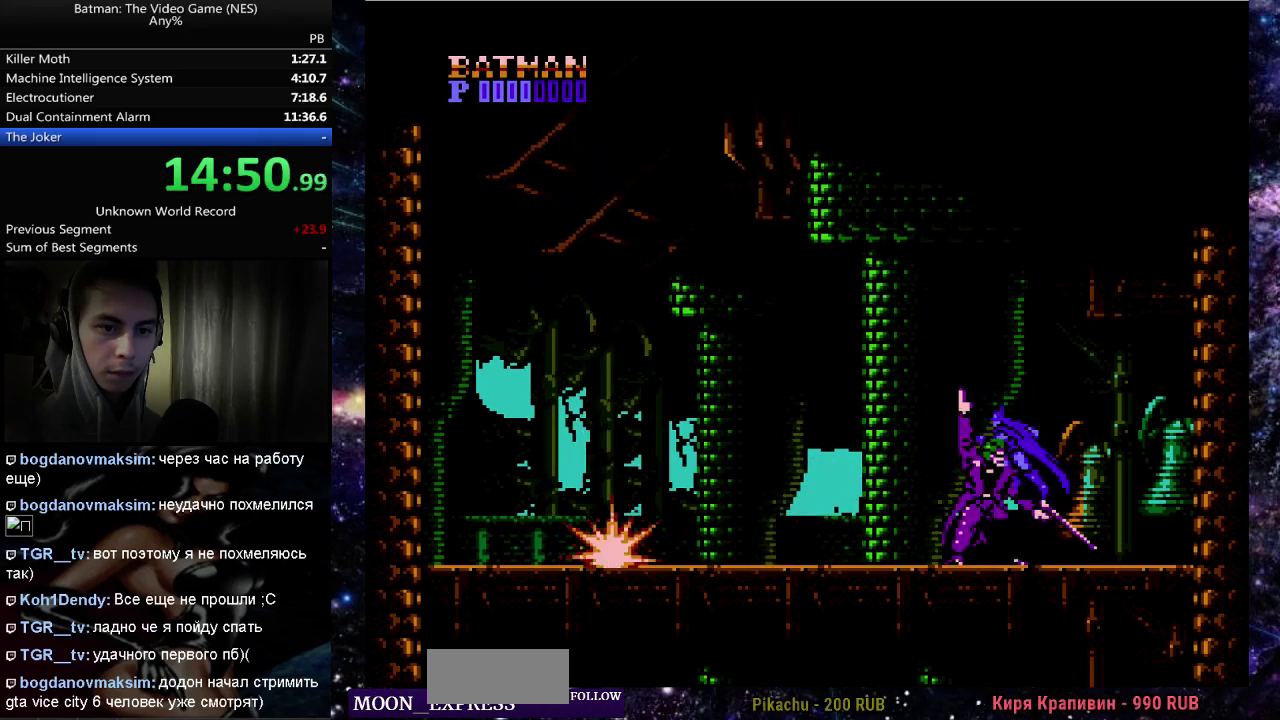
{"buttons": ["DPAD_LEFT"], "events": [[50, "B", "up"], [300, "DPAD_LEFT", "down"]]}
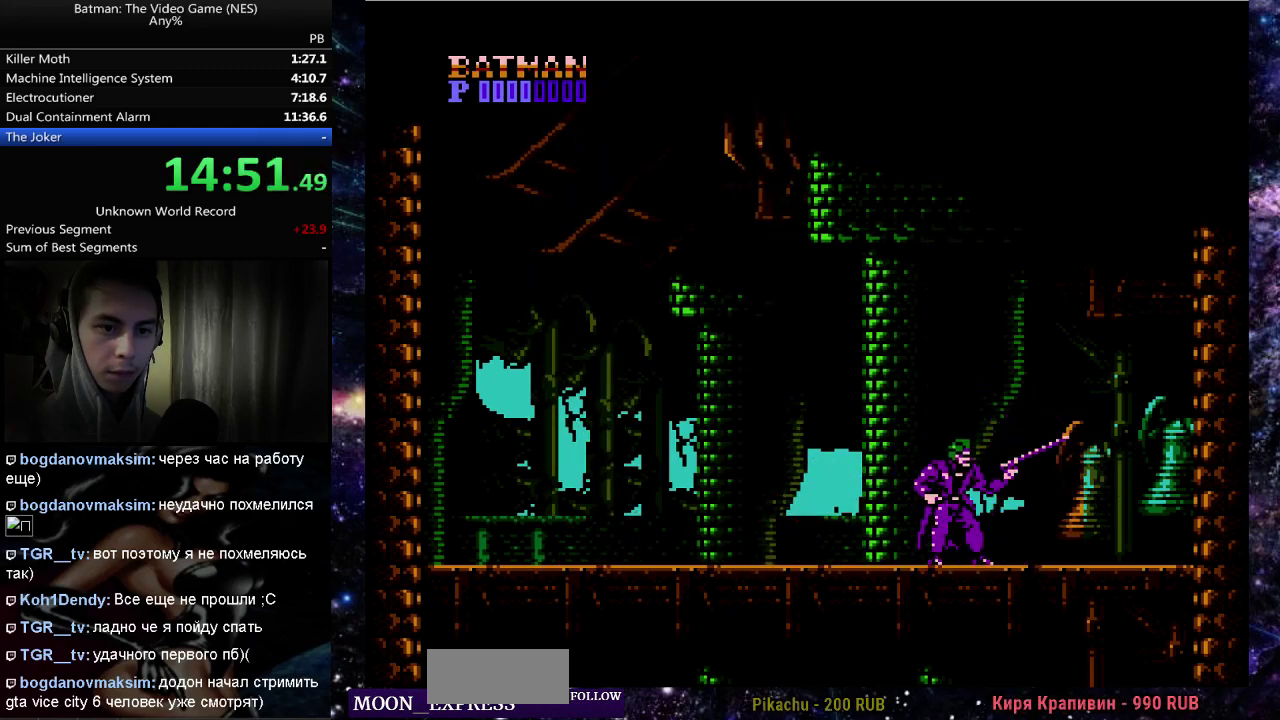
{"buttons": [], "events": [[183, "B", "down"], [233, "DPAD_LEFT", "up"], [300, "B", "up"], [350, "B", "down"], [450, "B", "up"]]}
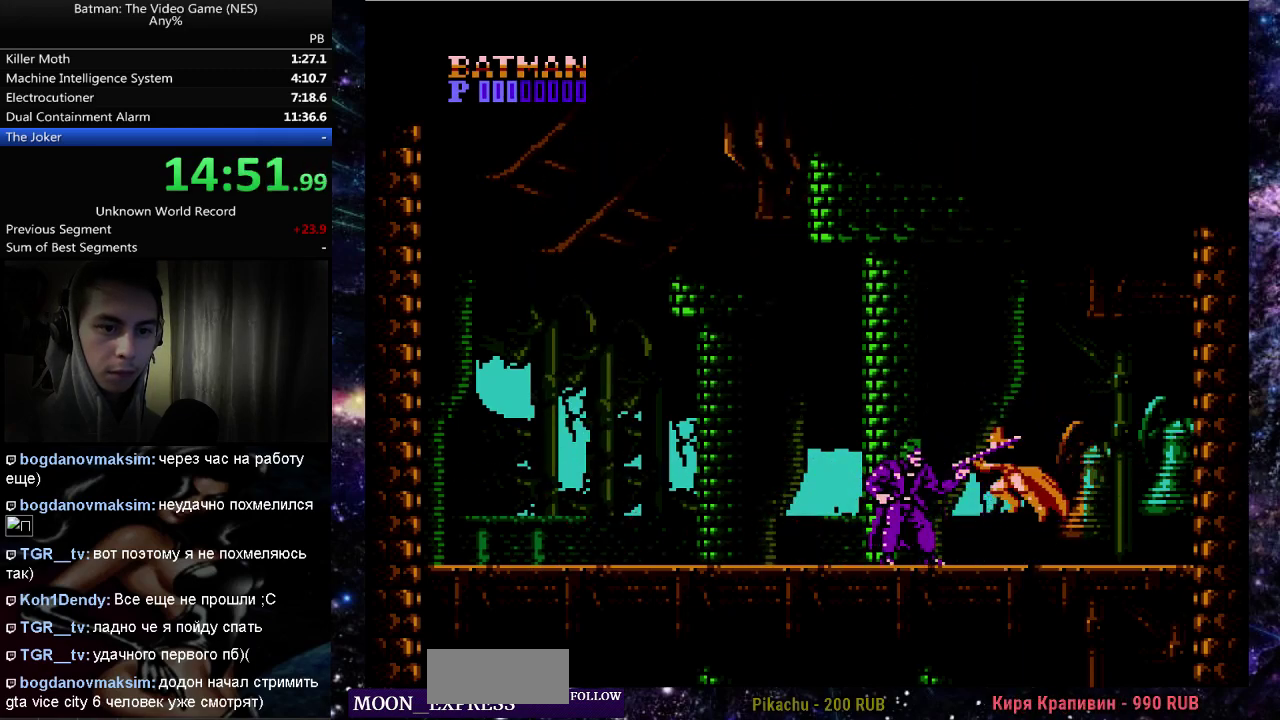
{"buttons": ["DPAD_LEFT"], "events": [[17, "B", "down"], [117, "B", "up"], [200, "DPAD_LEFT", "down"]]}
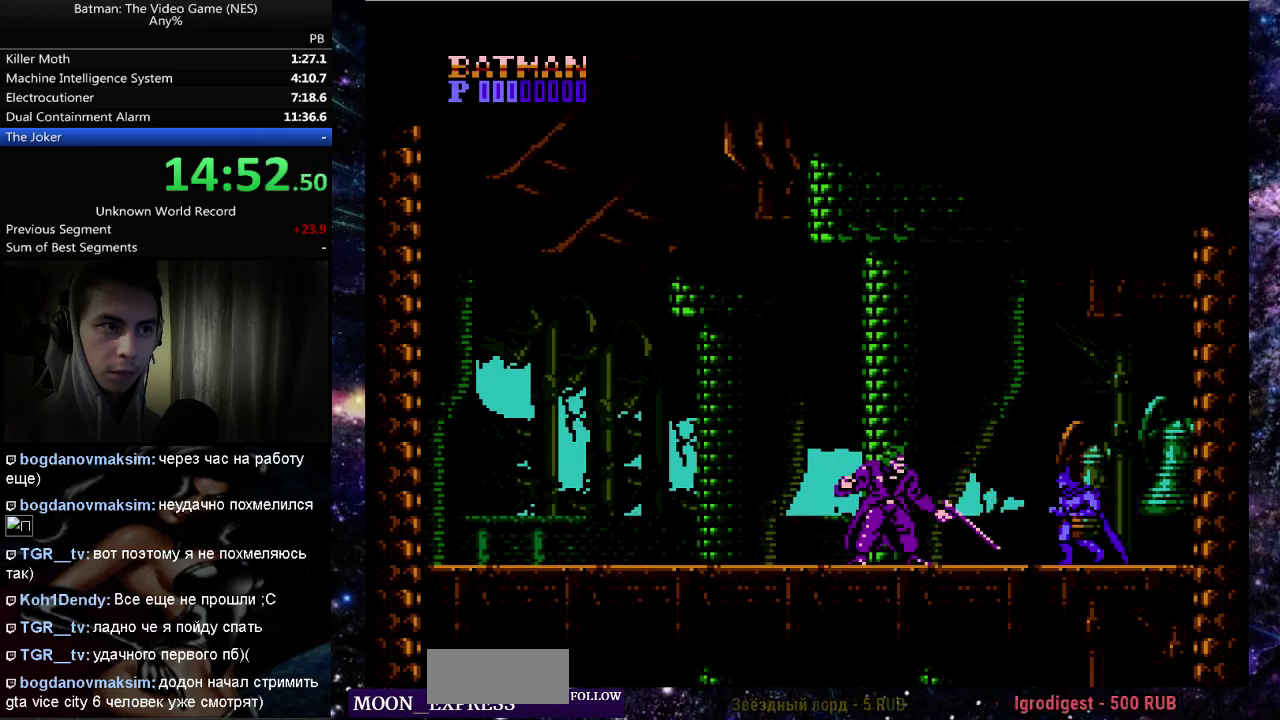
{"buttons": [], "events": [[383, "B", "down"], [417, "DPAD_LEFT", "up"], [467, "B", "up"]]}
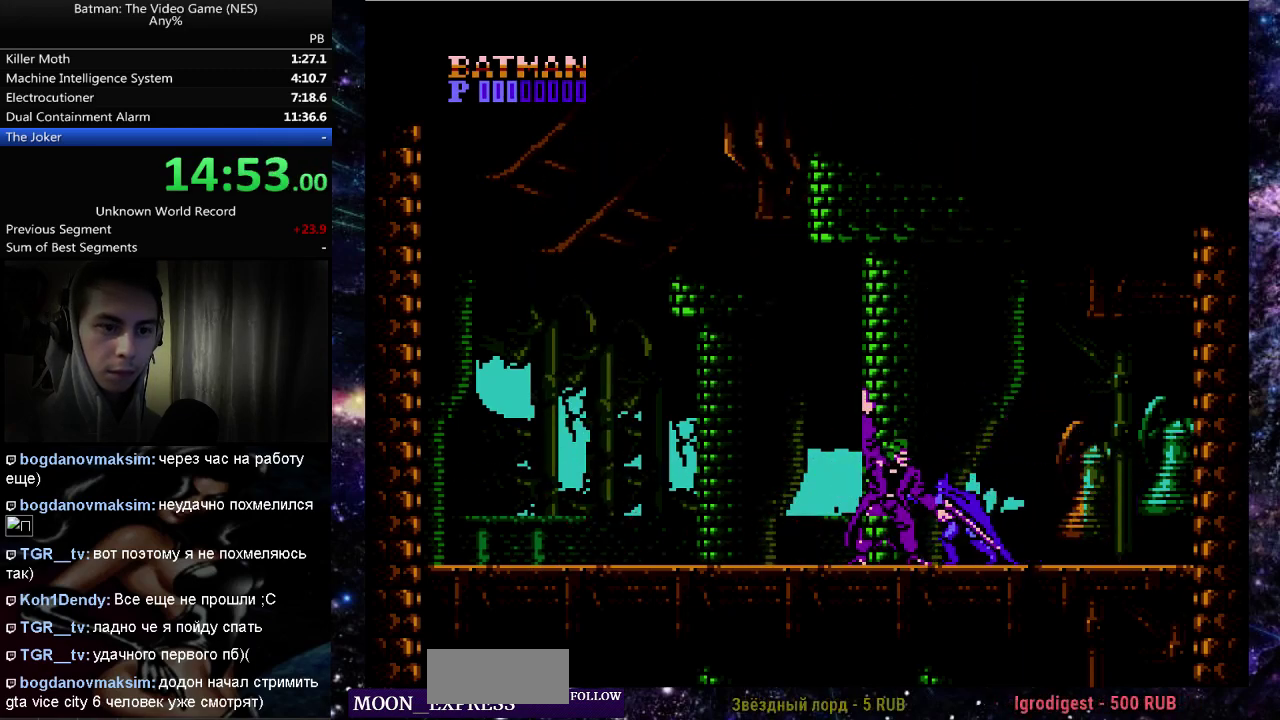
{"buttons": ["B", "DPAD_LEFT"], "events": [[33, "B", "down"], [117, "B", "up"], [117, "DPAD_LEFT", "down"], [183, "A", "down"], [283, "A", "up"], [367, "B", "down"], [433, "B", "up"], [483, "B", "down"]]}
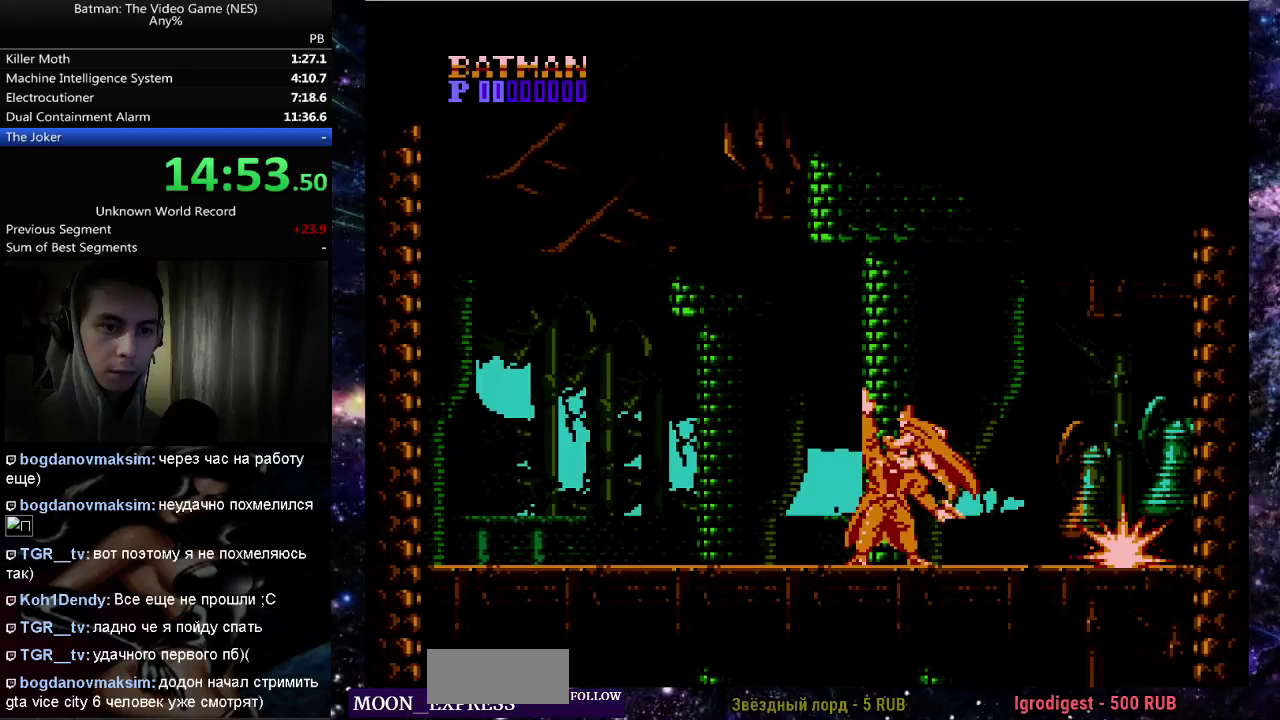
{"buttons": ["B", "DPAD_RIGHT"], "events": [[17, "DPAD_LEFT", "up"], [67, "B", "up"], [117, "B", "down"], [217, "B", "up"], [250, "DPAD_RIGHT", "down"], [417, "B", "down"]]}
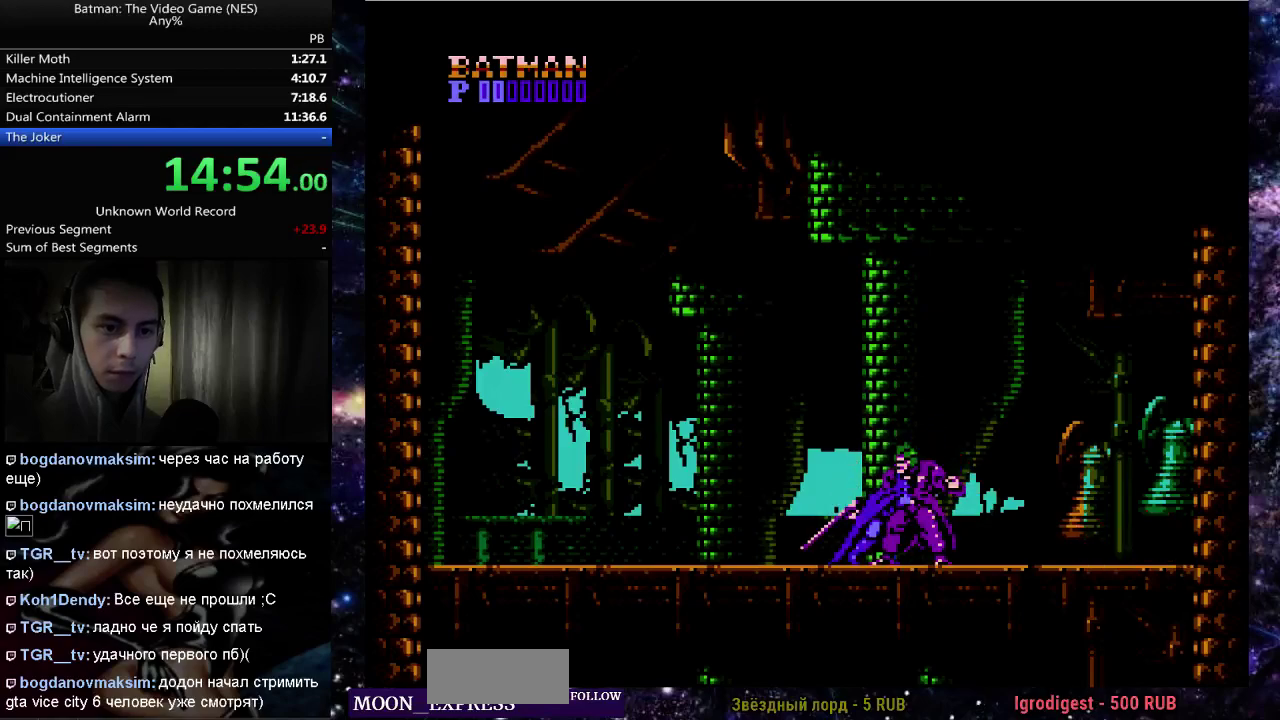
{"buttons": ["A", "DPAD_RIGHT"], "events": [[17, "B", "up"], [83, "B", "down"], [83, "DPAD_RIGHT", "up"], [167, "B", "up"], [233, "B", "down"], [317, "B", "up"], [433, "DPAD_RIGHT", "down"], [450, "A", "down"]]}
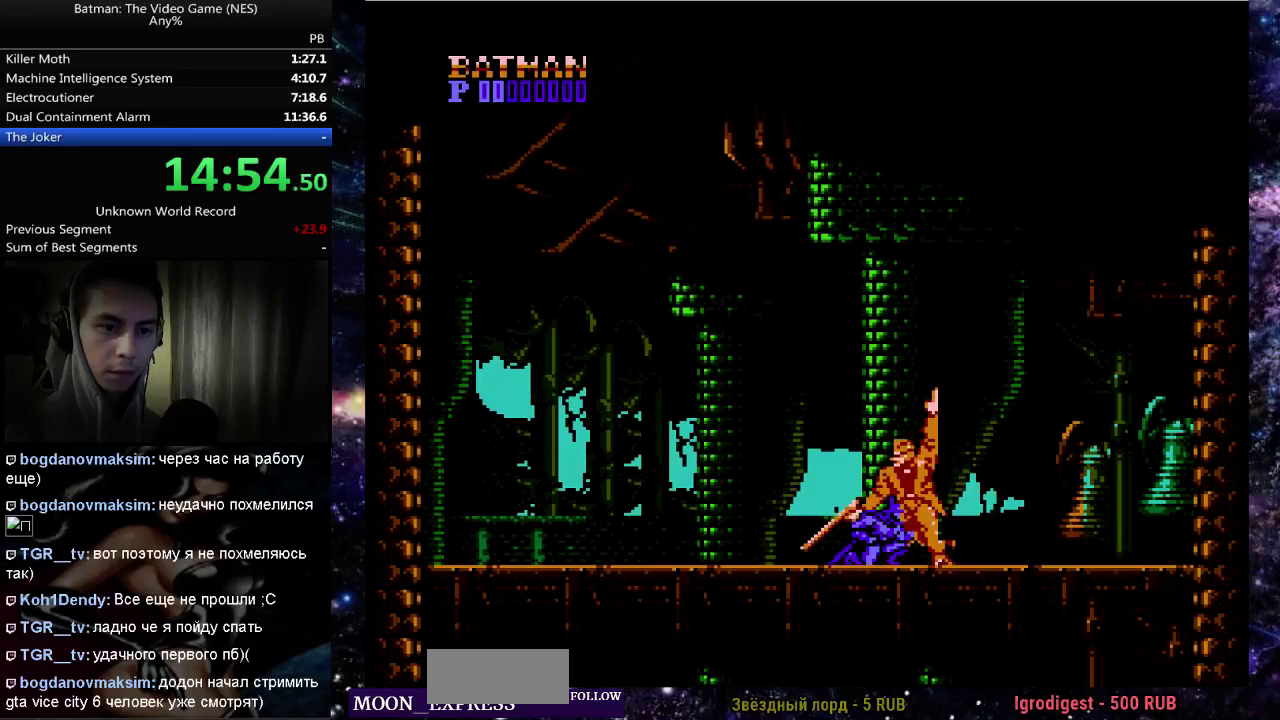
{"buttons": ["DPAD_LEFT"], "events": [[33, "A", "up"], [83, "B", "down"], [100, "DPAD_RIGHT", "up"], [150, "DPAD_LEFT", "down"], [183, "B", "up"], [233, "B", "down"], [333, "B", "up"], [400, "B", "down"], [483, "B", "up"]]}
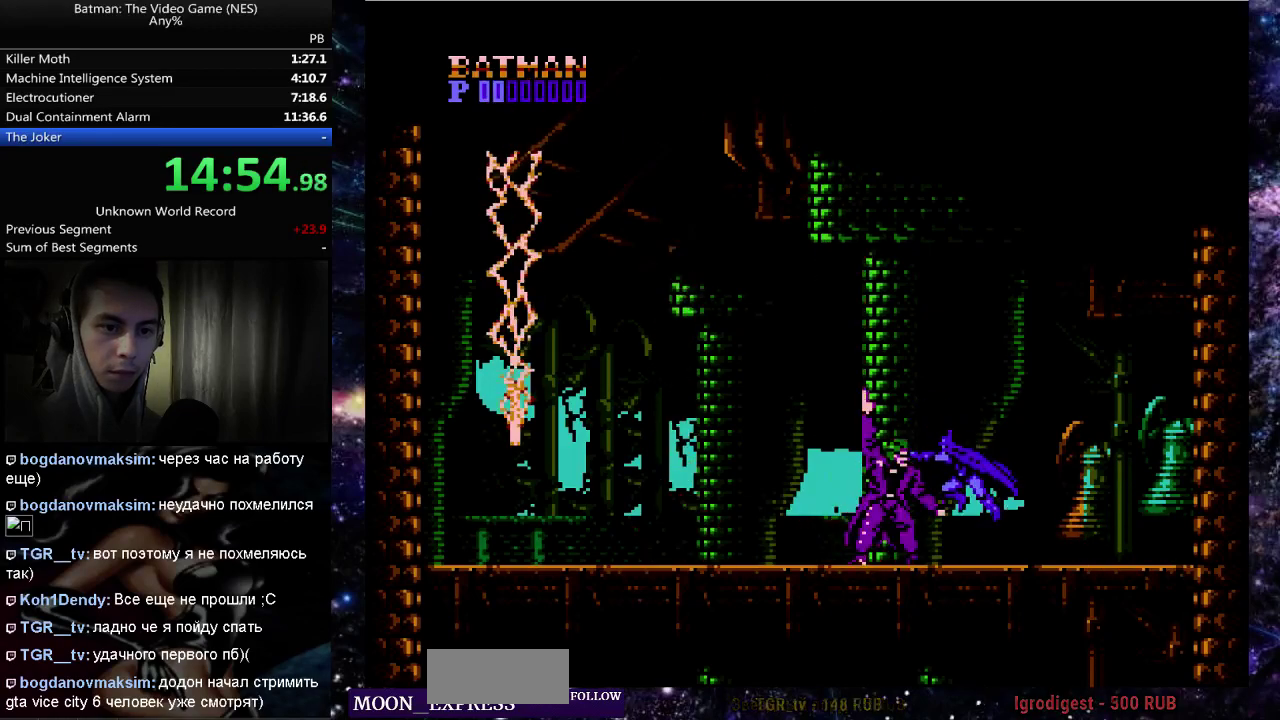
{"buttons": [], "events": [[50, "B", "down"], [133, "B", "up"], [233, "B", "down"], [317, "B", "up"], [383, "B", "down"], [400, "DPAD_LEFT", "up"], [483, "B", "up"]]}
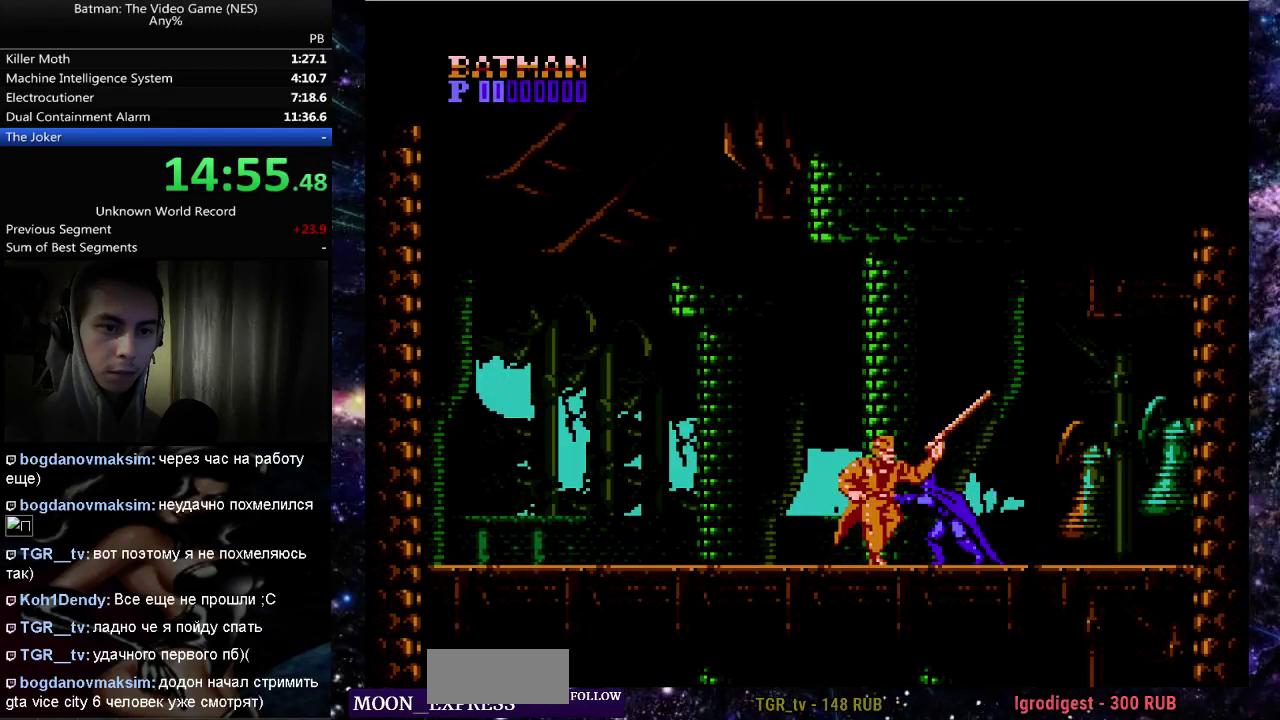
{"buttons": ["DPAD_LEFT"], "events": [[50, "B", "down"], [133, "B", "up"], [200, "B", "down"], [283, "B", "up"], [350, "B", "down"], [383, "DPAD_LEFT", "down"], [450, "B", "up"]]}
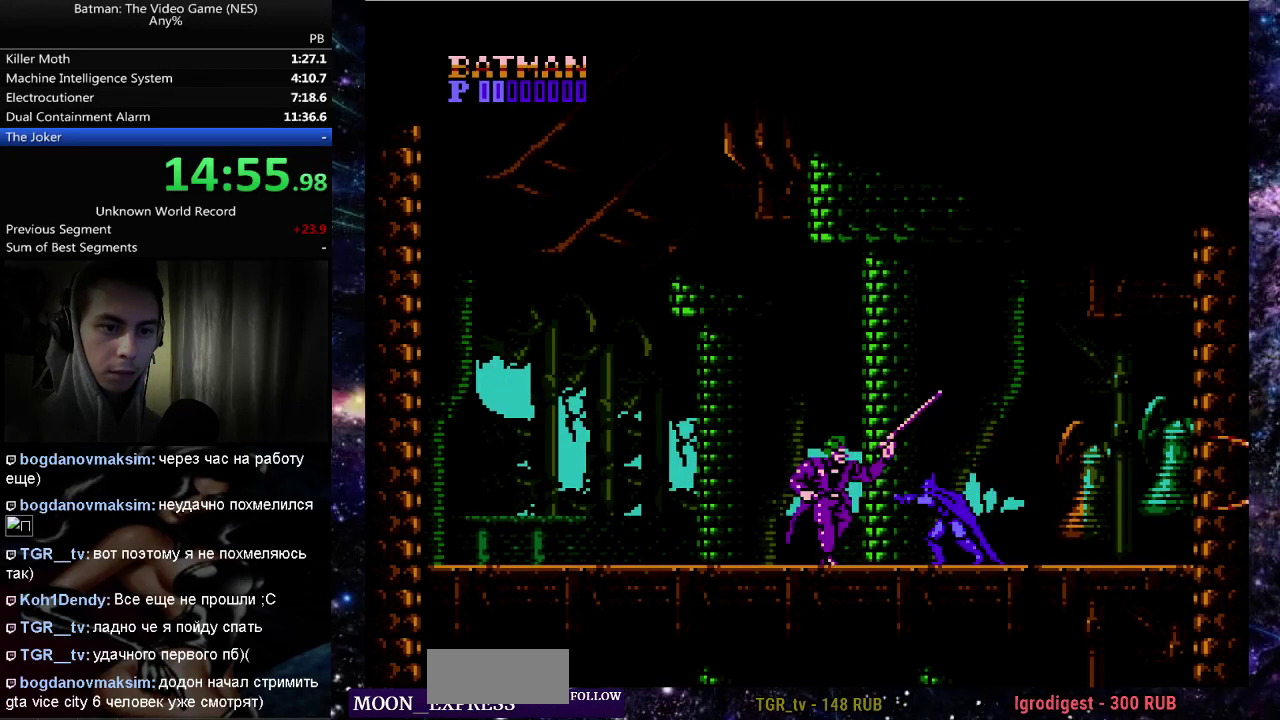
{"buttons": ["DPAD_LEFT"], "events": [[17, "B", "down"], [100, "B", "up"], [217, "A", "down"], [300, "A", "up"], [417, "B", "down"], [483, "B", "up"]]}
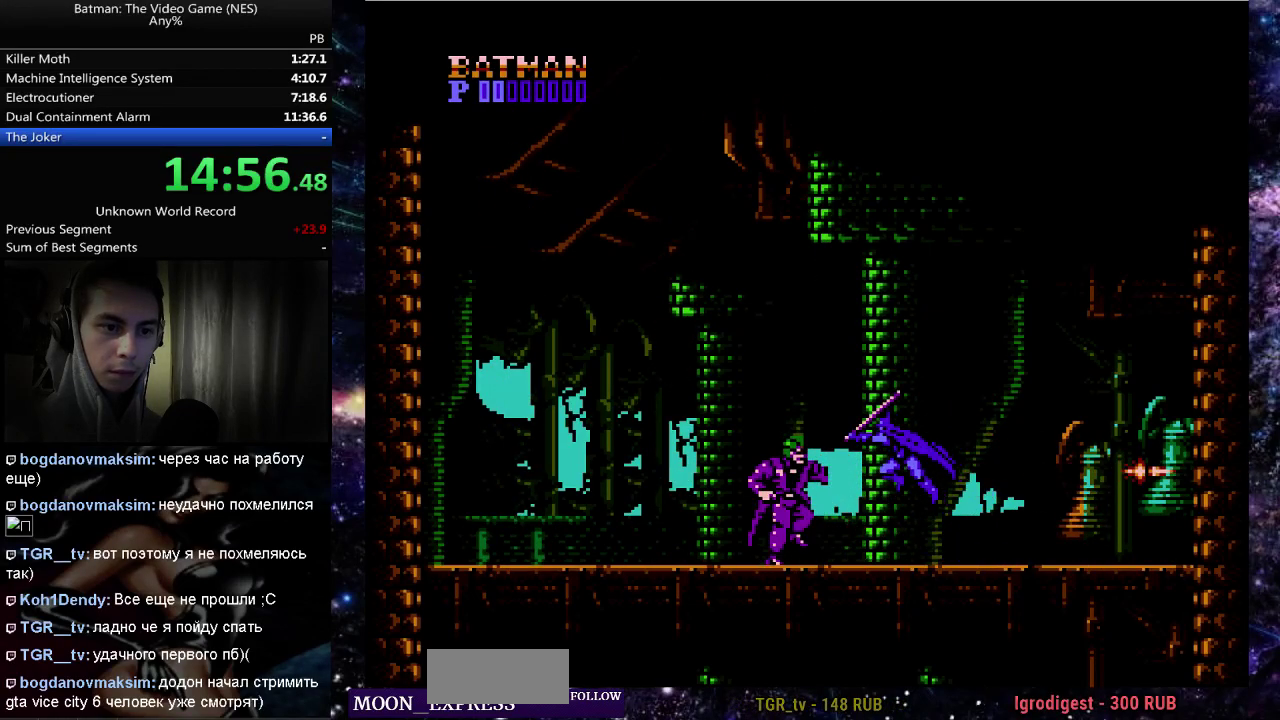
{"buttons": ["B"], "events": [[117, "B", "down"], [183, "DPAD_LEFT", "up"], [217, "B", "up"], [300, "B", "down"], [383, "B", "up"], [467, "B", "down"]]}
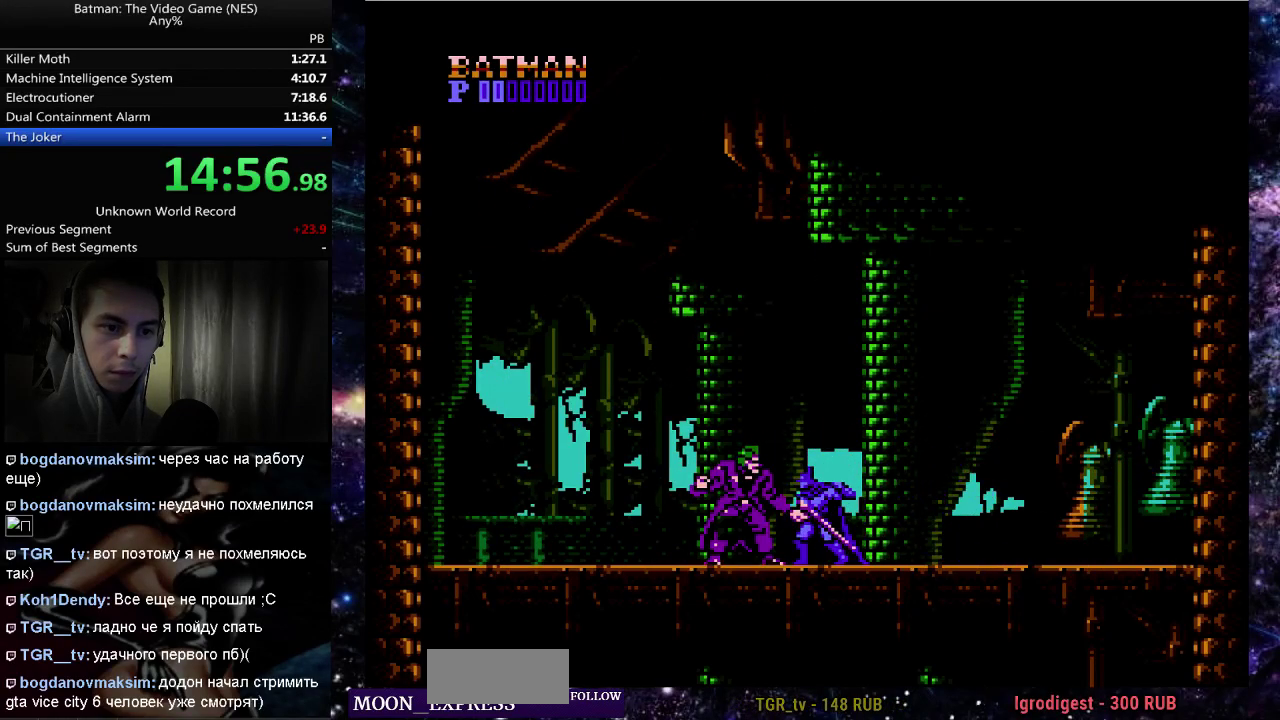
{"buttons": ["B", "DPAD_LEFT"], "events": [[67, "B", "up"], [133, "B", "down"], [233, "B", "up"], [300, "B", "down"], [400, "B", "up"], [483, "B", "down"], [483, "DPAD_LEFT", "down"]]}
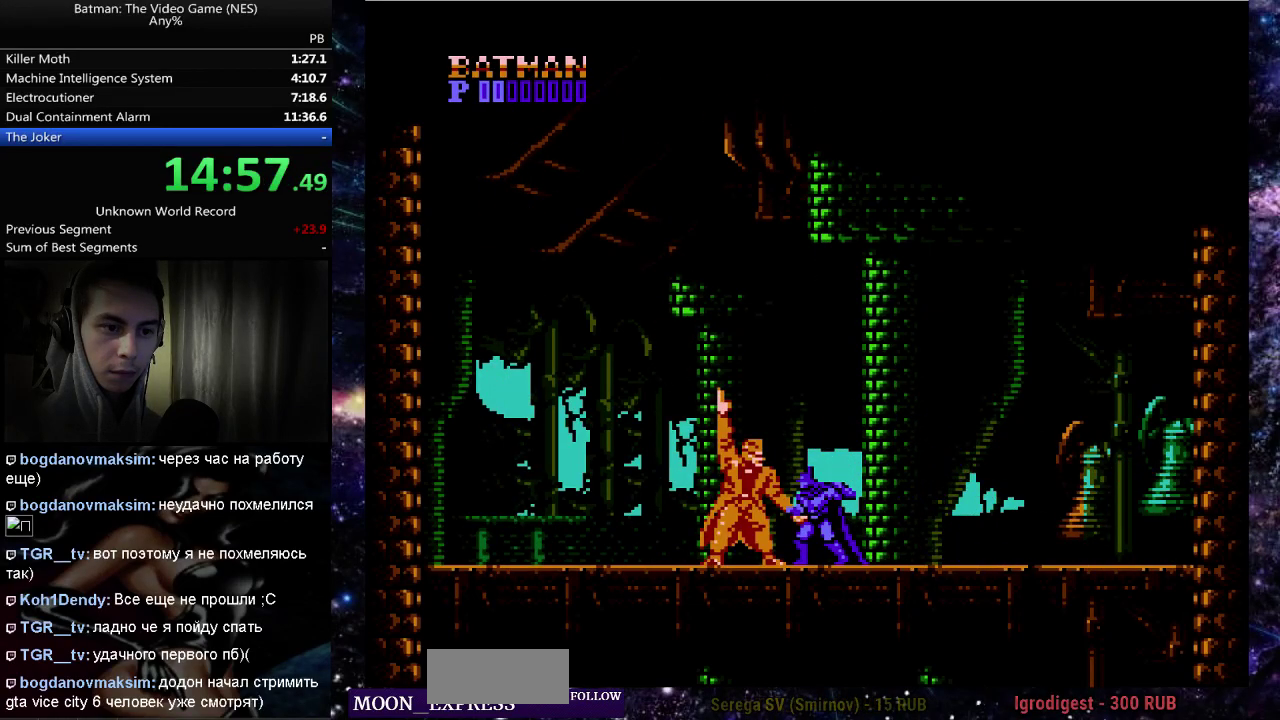
{"buttons": ["DPAD_RIGHT"], "events": [[17, "B", "up"], [83, "A", "down"], [167, "A", "up"], [250, "B", "down"], [317, "B", "up"], [333, "DPAD_LEFT", "up"], [383, "B", "down"], [433, "DPAD_RIGHT", "down"], [450, "B", "up"]]}
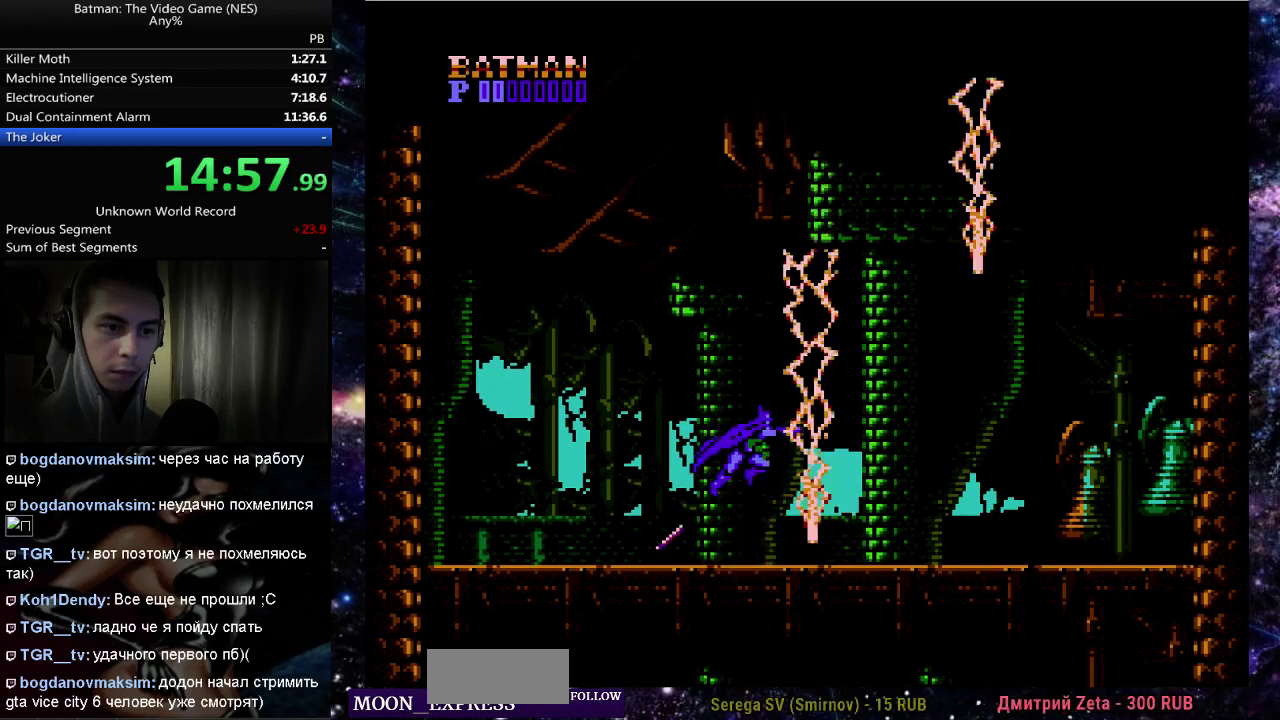
{"buttons": [], "events": [[17, "B", "down"], [100, "B", "up"], [183, "B", "down"], [233, "DPAD_RIGHT", "up"], [267, "B", "up"], [350, "B", "down"], [433, "B", "up"]]}
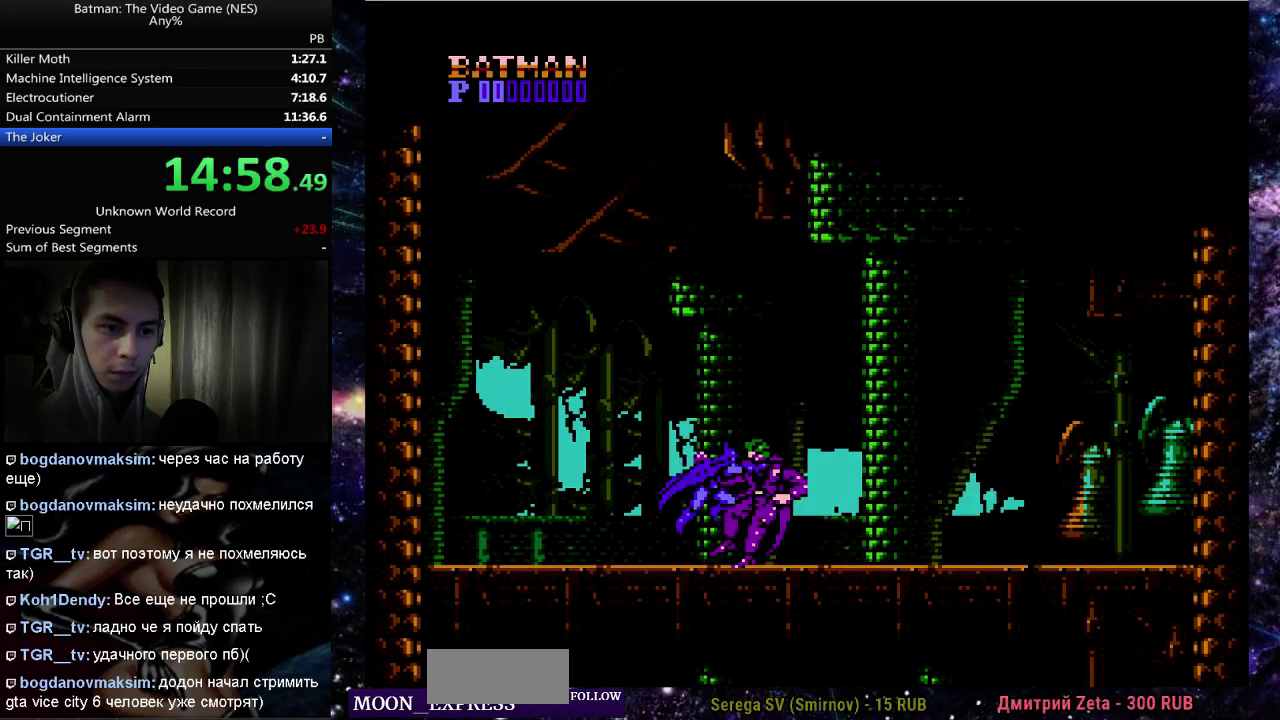
{"buttons": [], "events": []}
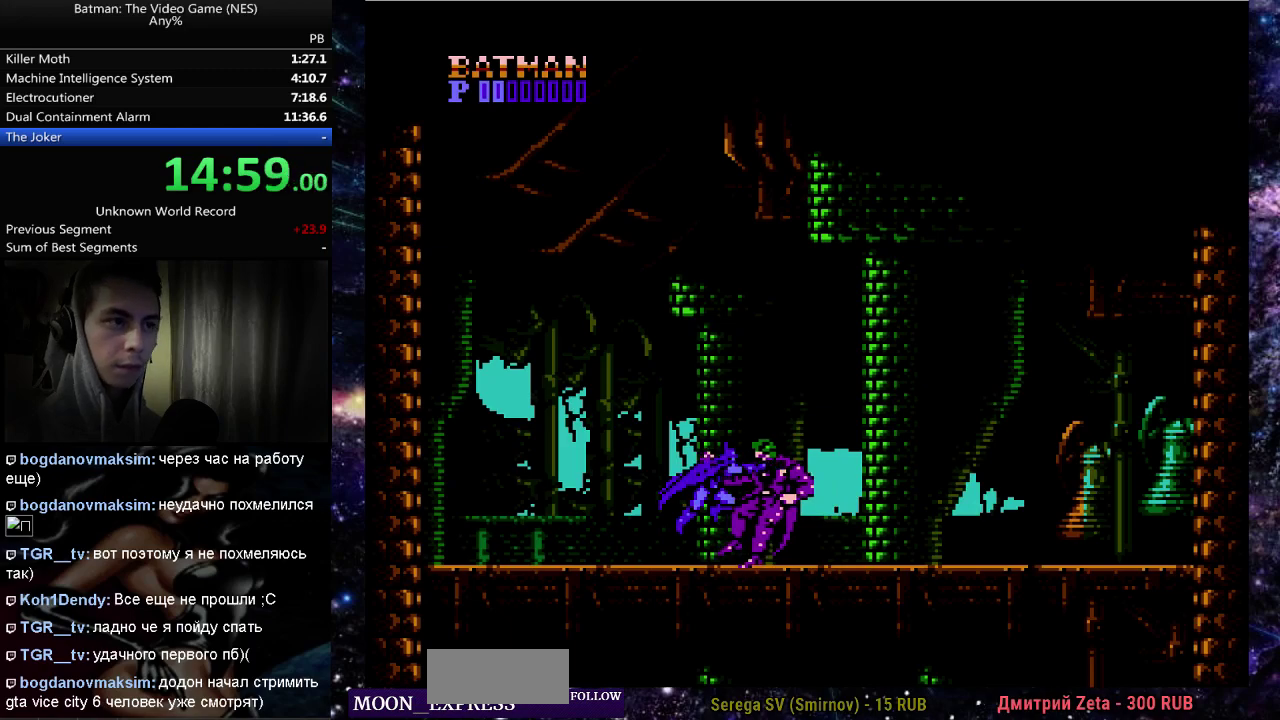
{"buttons": [], "events": [[150, "DPAD_LEFT", "down"], [233, "DPAD_LEFT", "up"], [283, "DPAD_RIGHT", "down"], [400, "DPAD_RIGHT", "up"]]}
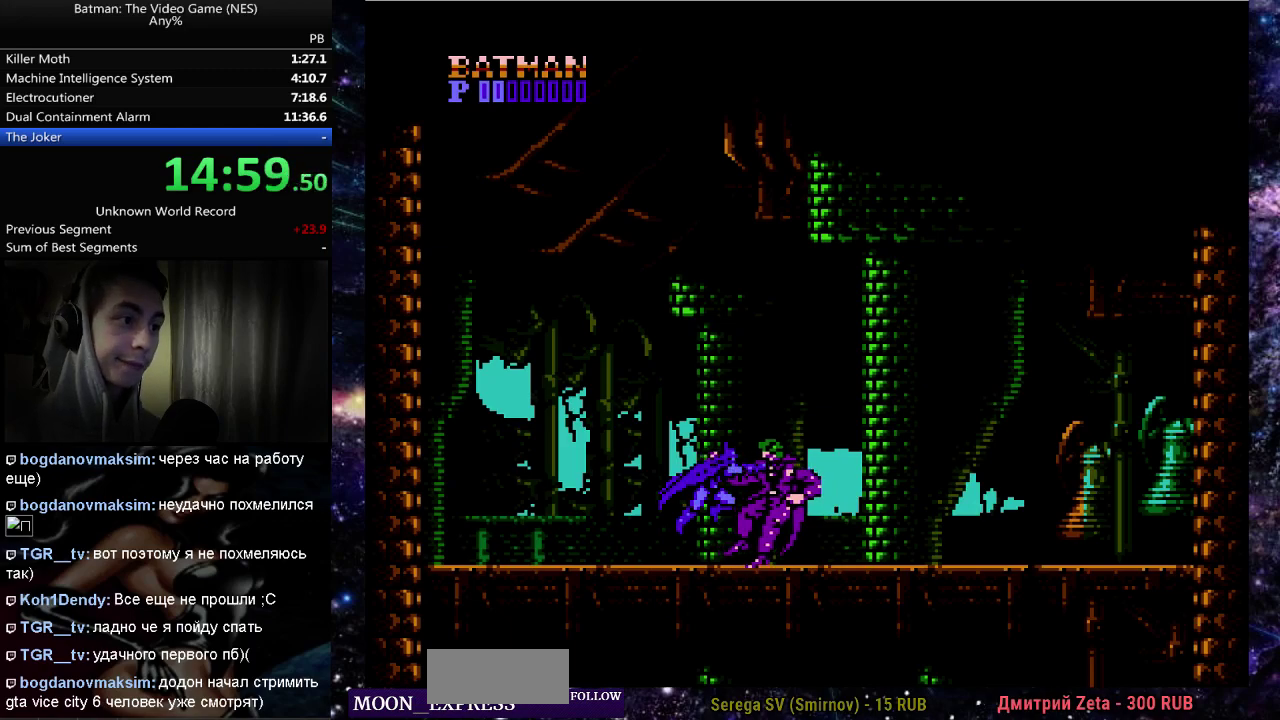
{"buttons": [], "events": [[167, "DPAD_RIGHT", "down"], [350, "DPAD_RIGHT", "up"], [400, "DPAD_LEFT", "down"], [467, "DPAD_LEFT", "up"]]}
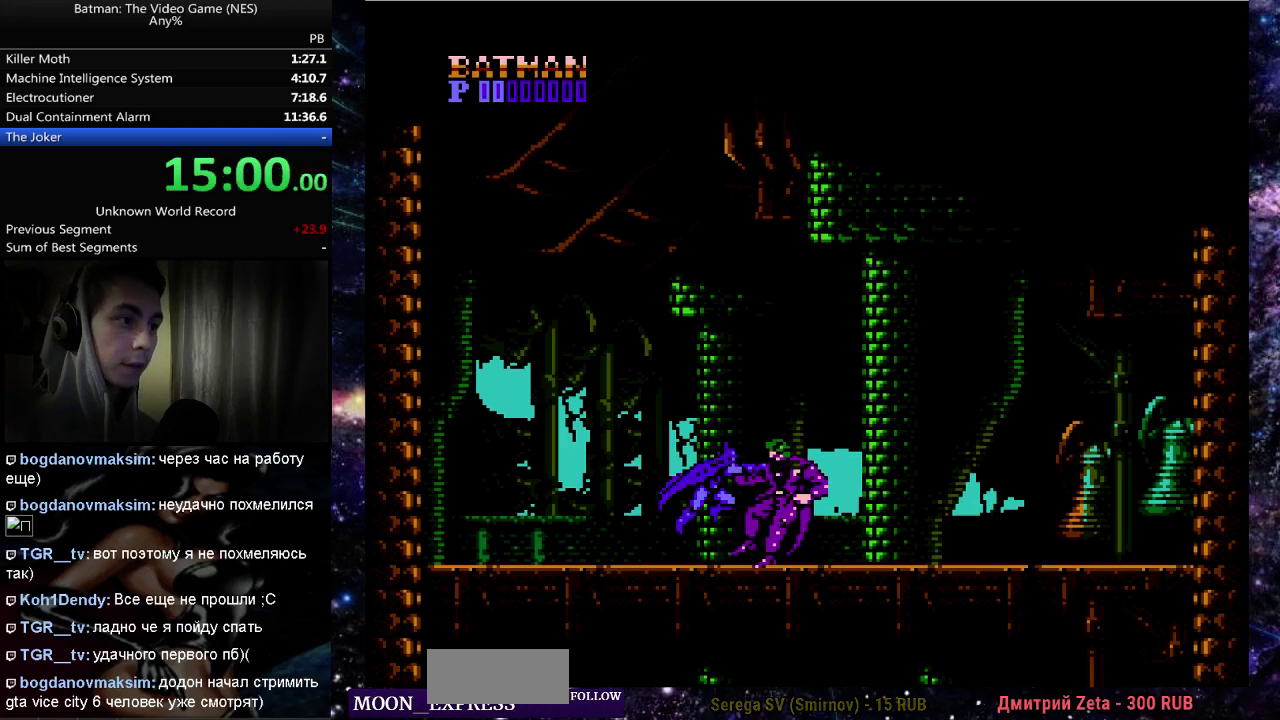
{"buttons": ["DPAD_RIGHT"], "events": [[33, "DPAD_RIGHT", "down"]]}
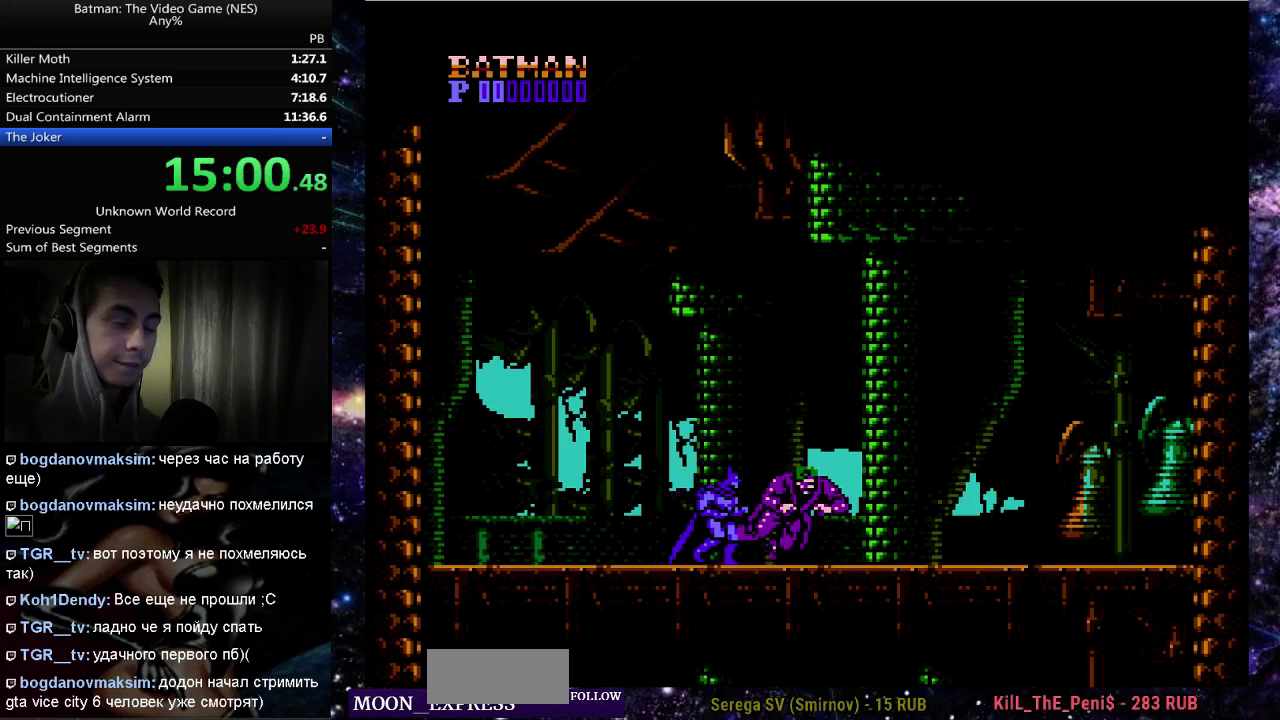
{"buttons": ["DPAD_RIGHT"], "events": []}
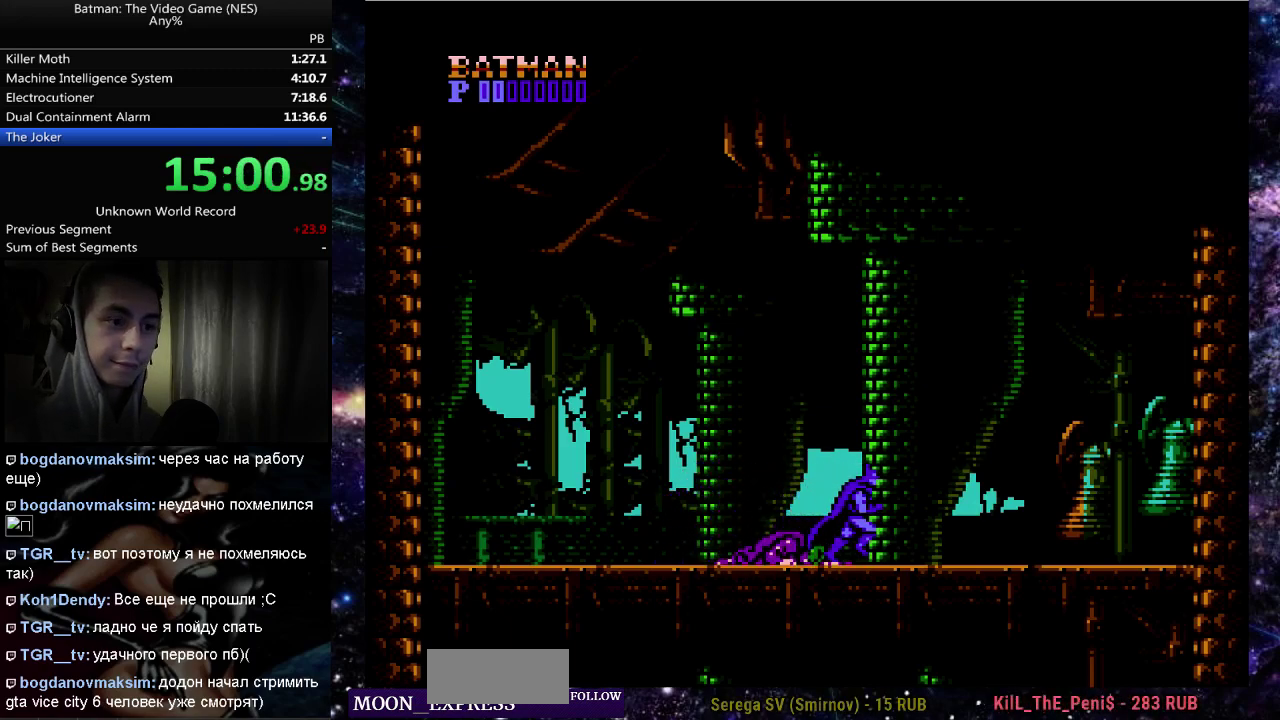
{"buttons": ["A", "DPAD_RIGHT"], "events": [[83, "DPAD_RIGHT", "up"], [150, "DPAD_LEFT", "down"], [383, "A", "down"], [417, "DPAD_LEFT", "up"], [450, "DPAD_RIGHT", "down"]]}
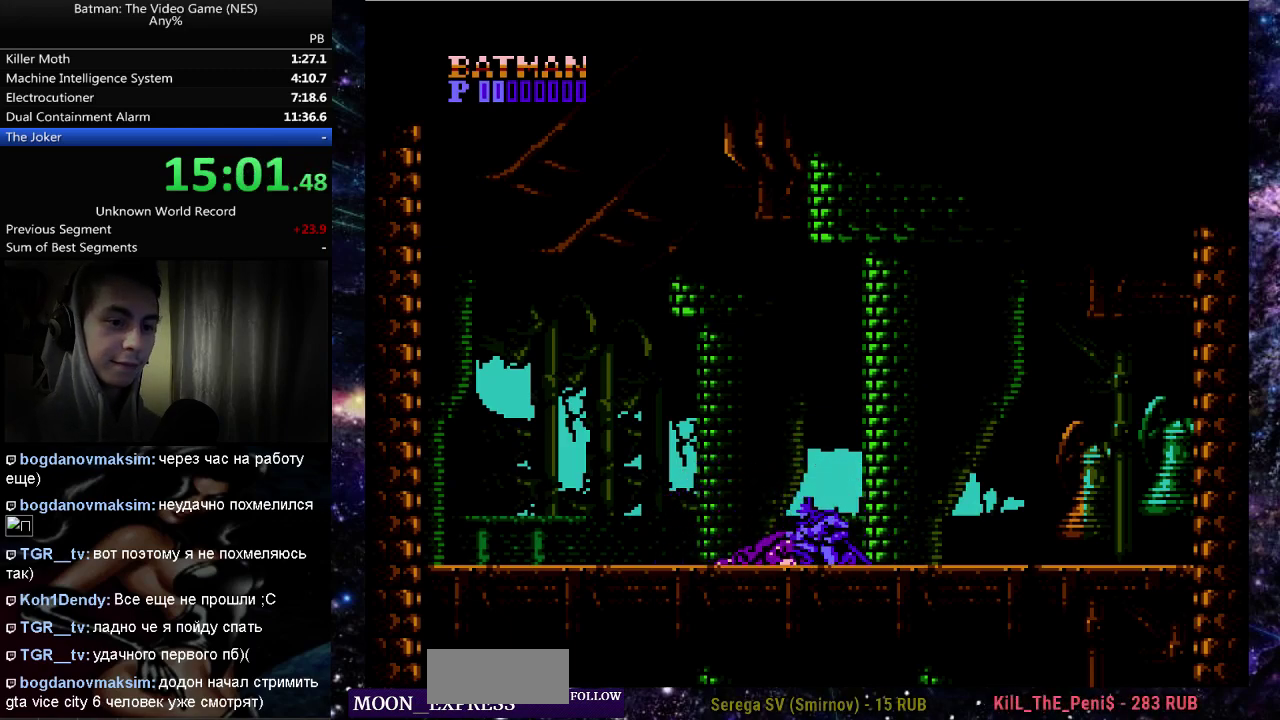
{"buttons": [], "events": [[100, "DPAD_RIGHT", "up"], [117, "DPAD_LEFT", "down"], [200, "B", "down"], [217, "DPAD_LEFT", "up"], [250, "DPAD_RIGHT", "down"], [300, "B", "up"], [317, "A", "up"], [367, "DPAD_RIGHT", "up"], [417, "B", "down"], [500, "B", "up"]]}
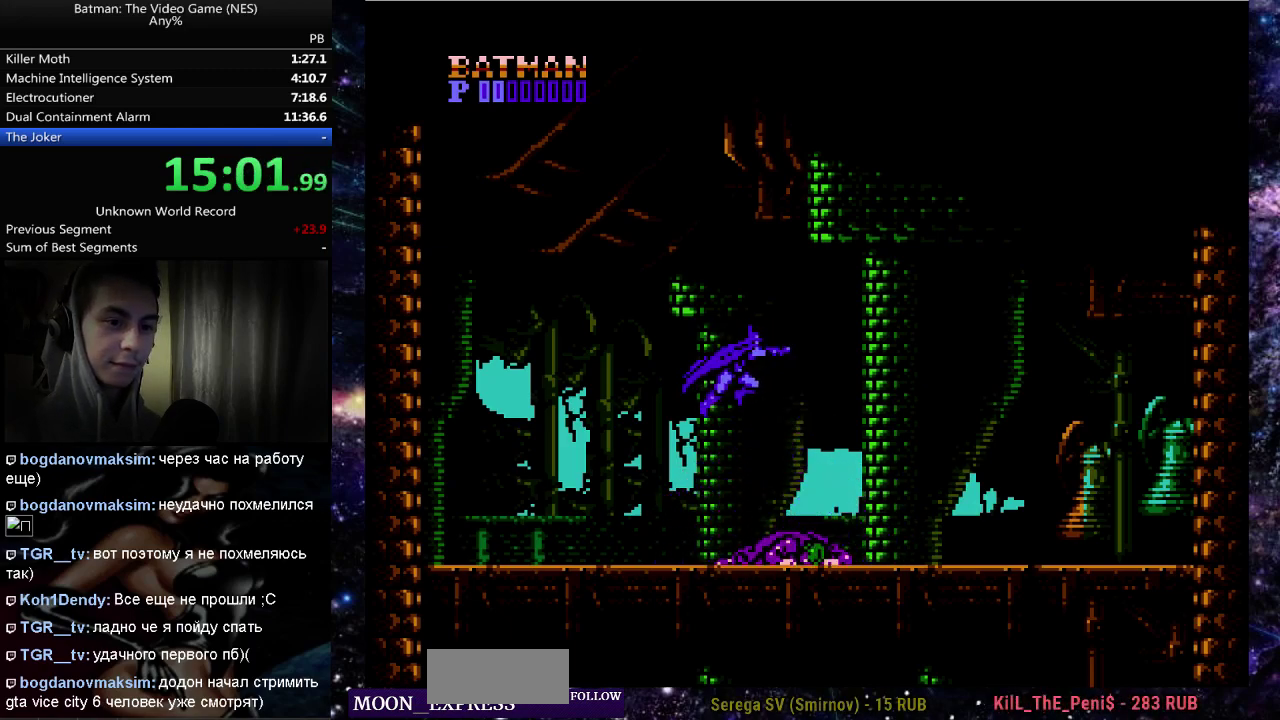
{"buttons": ["DPAD_RIGHT"], "events": [[17, "DPAD_RIGHT", "down"], [50, "B", "down"], [150, "B", "up"]]}
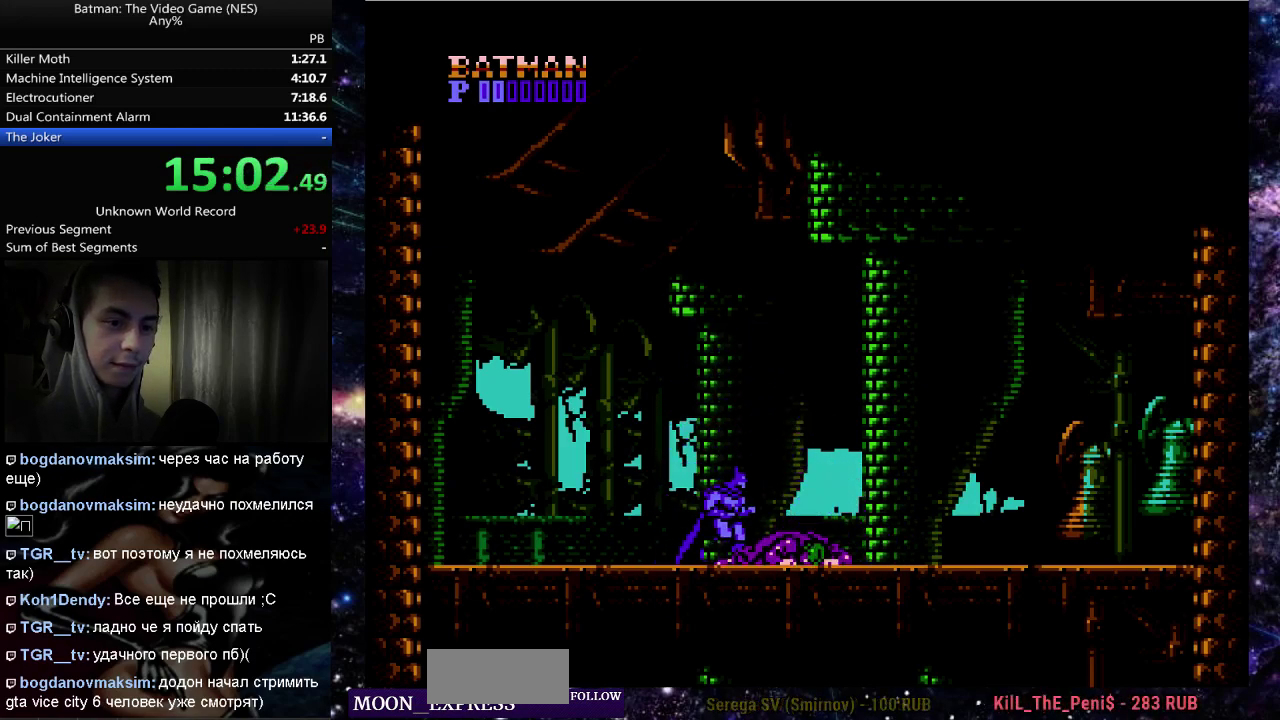
{"buttons": [], "events": [[83, "DPAD_RIGHT", "up"], [100, "B", "down"], [200, "B", "up"], [267, "B", "down"], [350, "B", "up"], [417, "B", "down"], [500, "B", "up"]]}